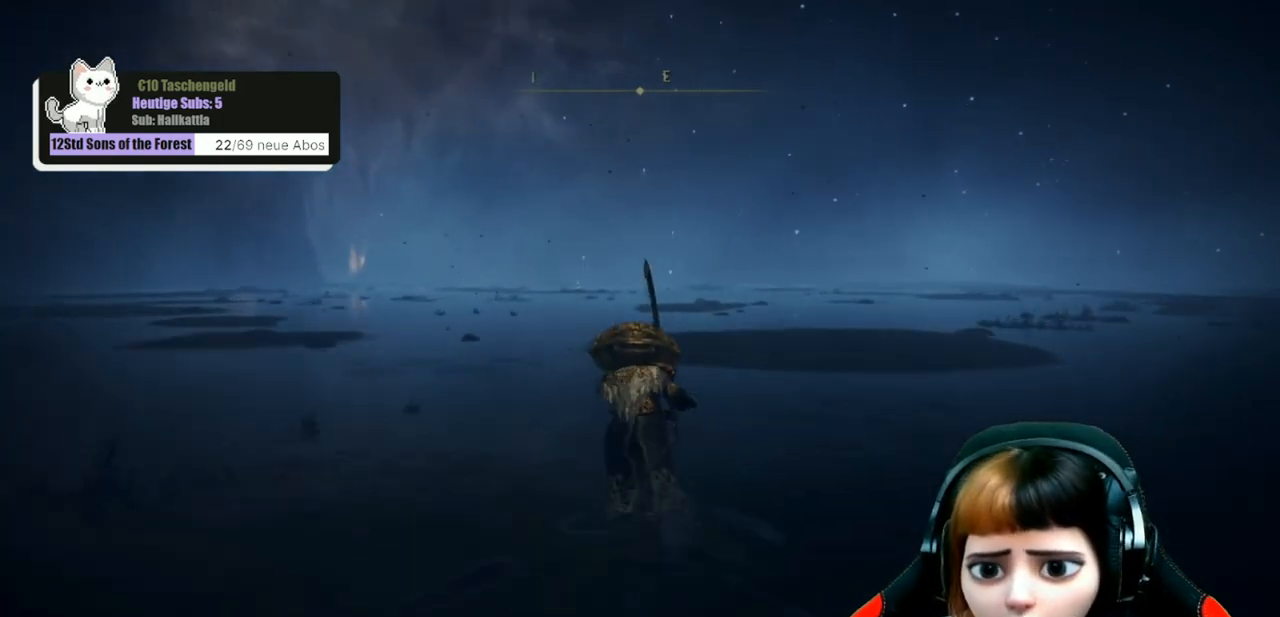
Gameplay with a controller (Xbox layout); each line is a JSON object with the inputs held at the frame after it. "events" lists button and stick changes between this image and that frame as [ms after this image, input, new state], when the widget could be followed in between.
{"buttons": ["B"], "left_stick": "up", "right_stick": "center", "events": []}
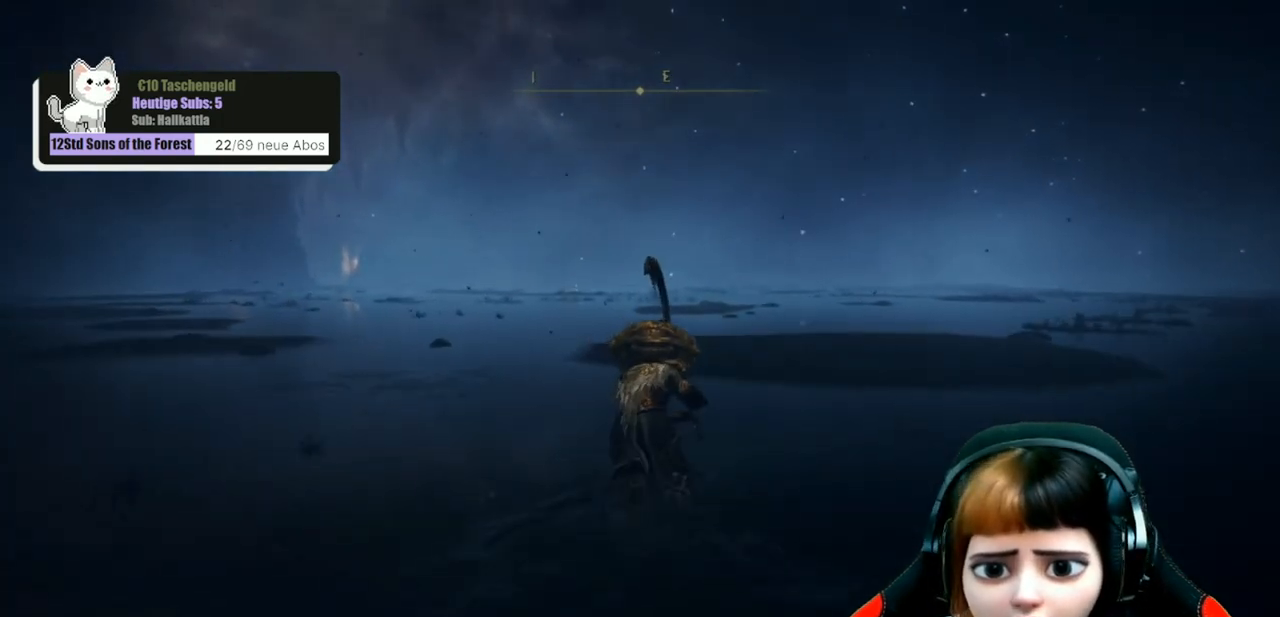
{"buttons": ["B"], "left_stick": "up", "right_stick": "center", "events": []}
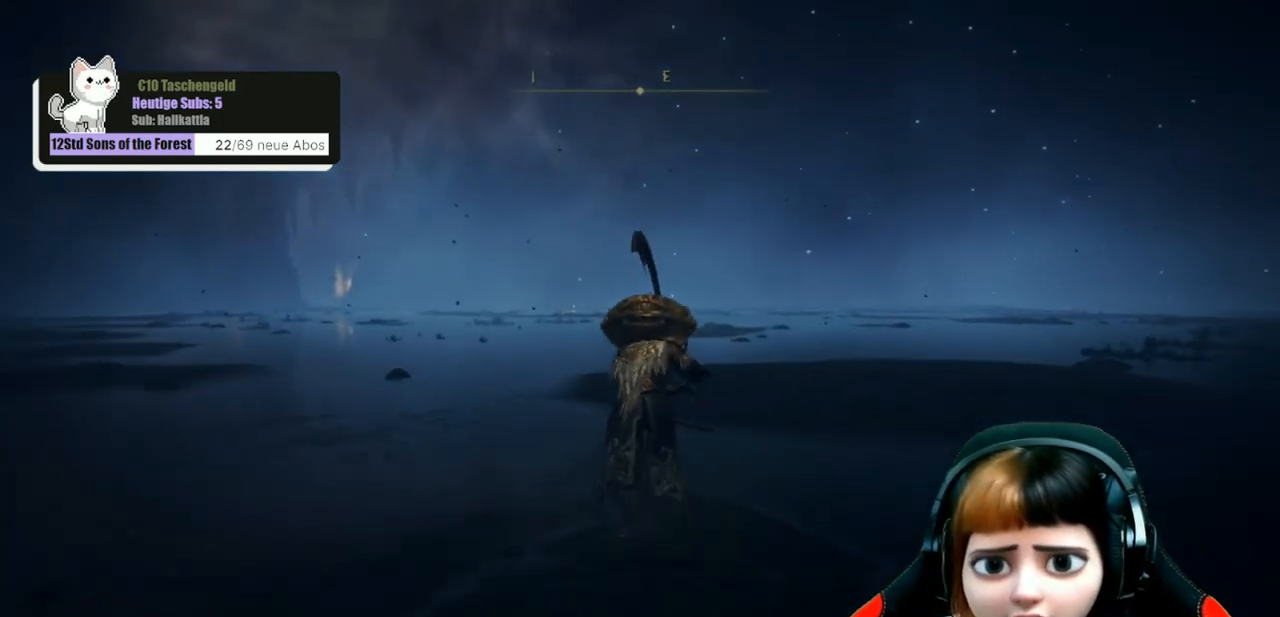
{"buttons": ["B"], "left_stick": "up", "right_stick": "center", "events": []}
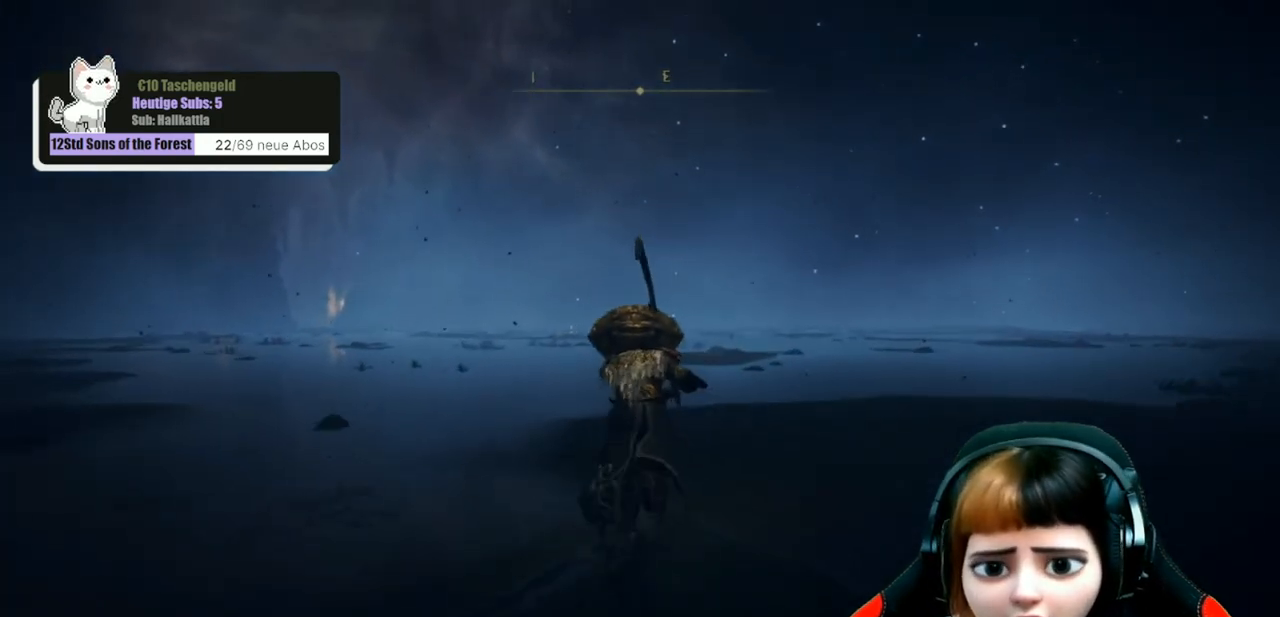
{"buttons": ["B"], "left_stick": "up", "right_stick": "center", "events": []}
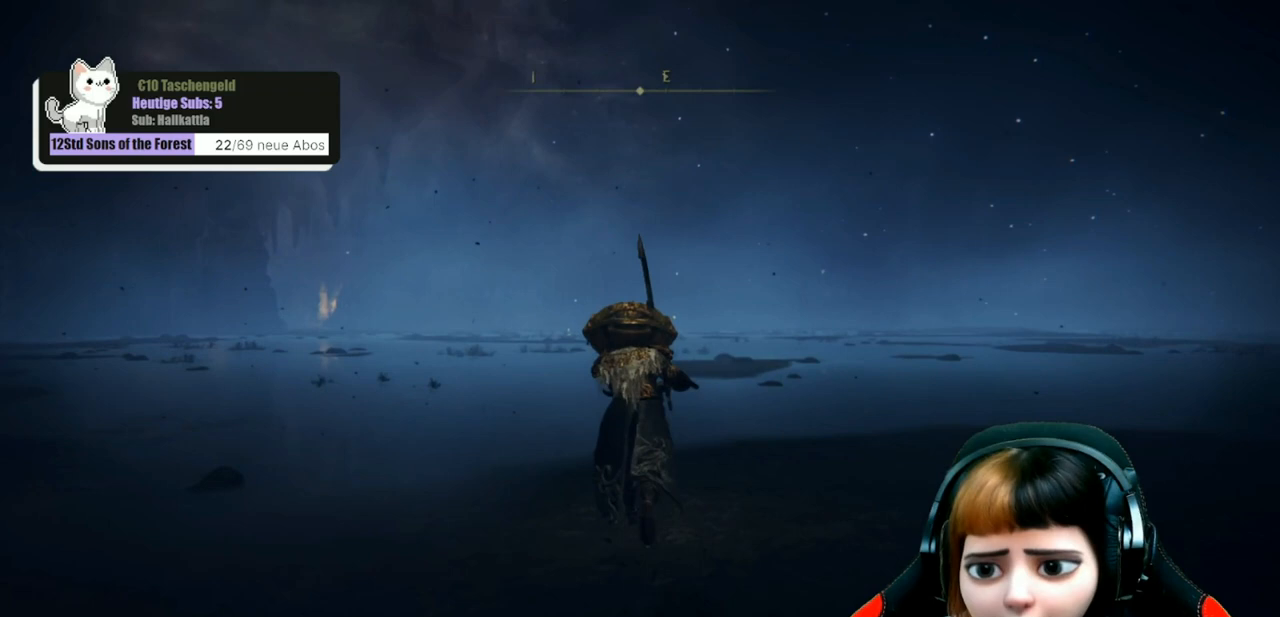
{"buttons": ["B"], "left_stick": "up", "right_stick": "center", "events": []}
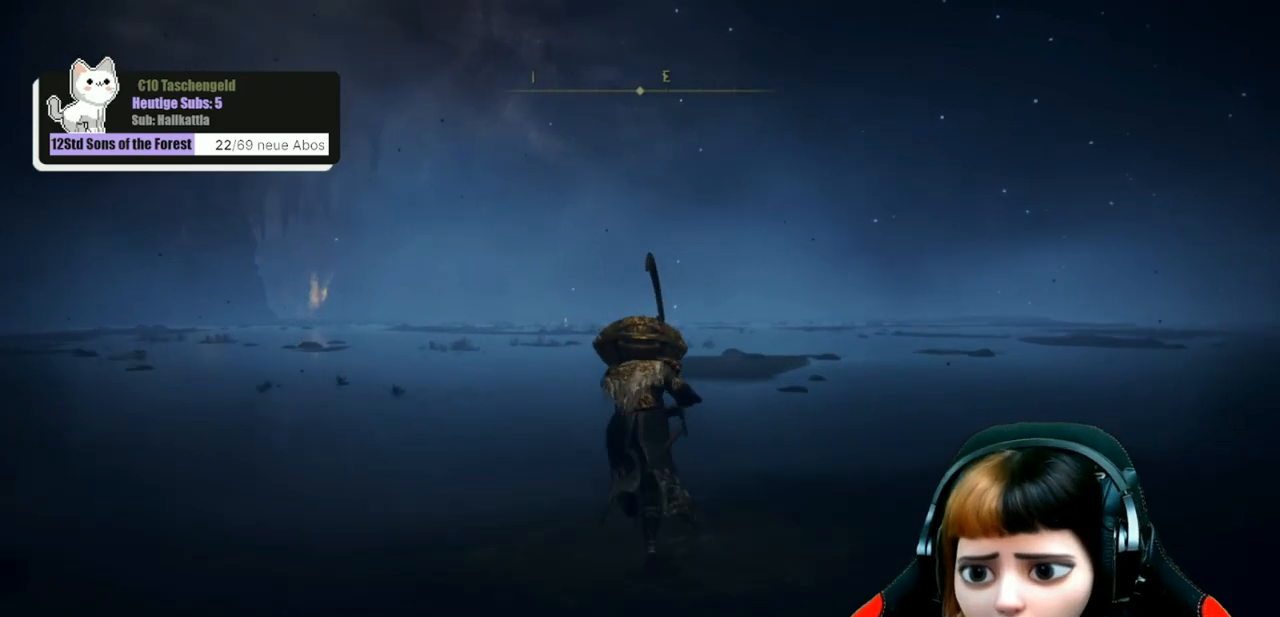
{"buttons": ["B"], "left_stick": "up", "right_stick": "center", "events": []}
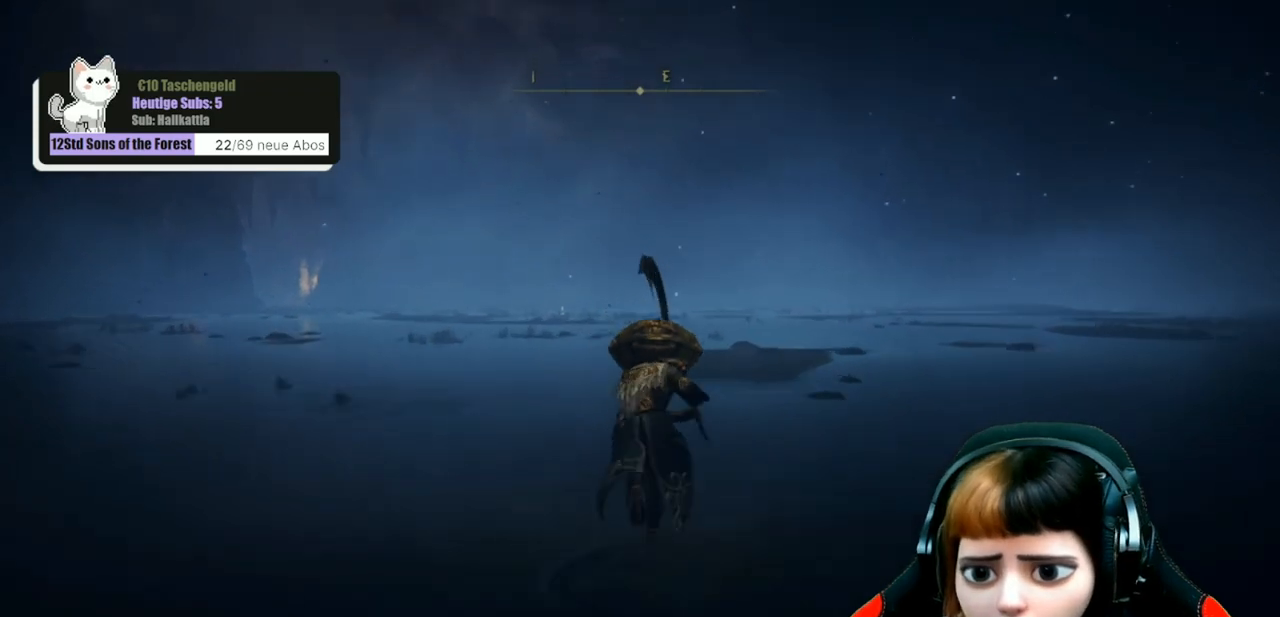
{"buttons": ["B"], "left_stick": "up", "right_stick": "center", "events": []}
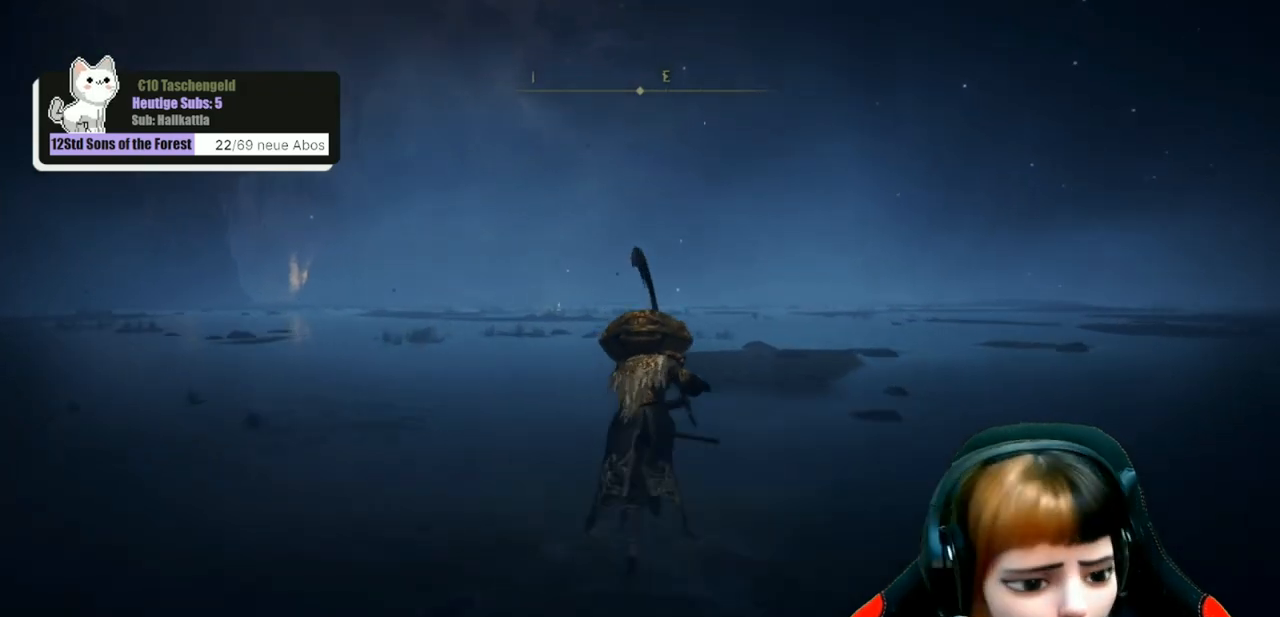
{"buttons": ["B"], "left_stick": "up", "right_stick": "center", "events": []}
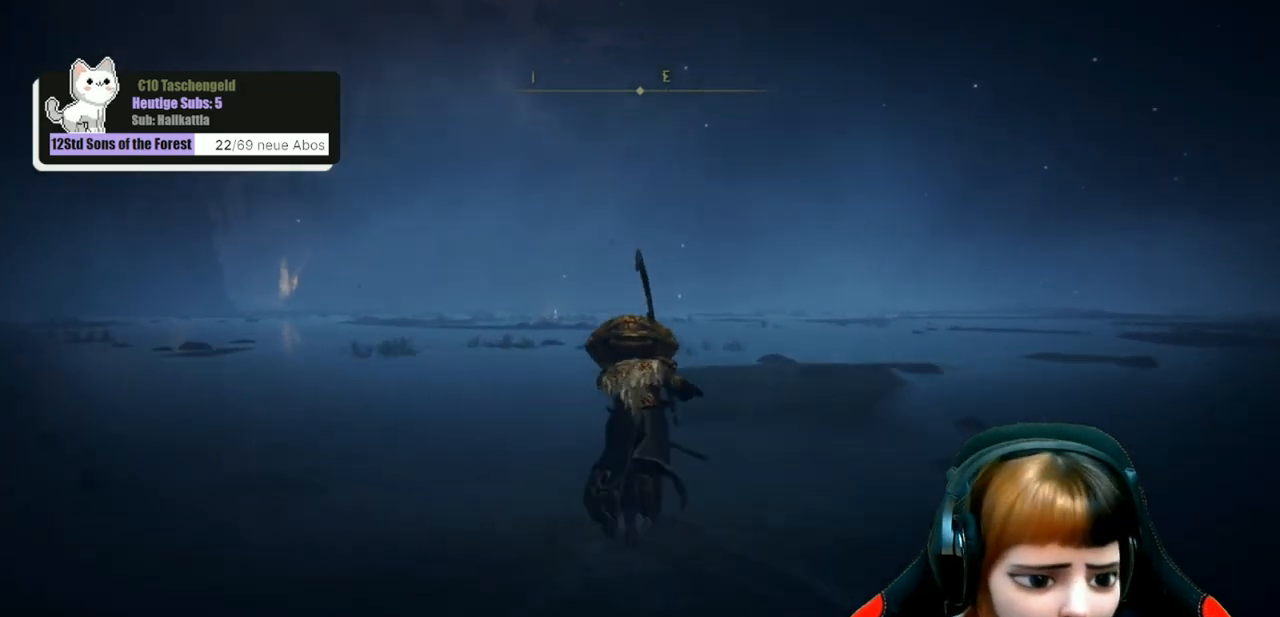
{"buttons": ["B"], "left_stick": "up", "right_stick": "center", "events": []}
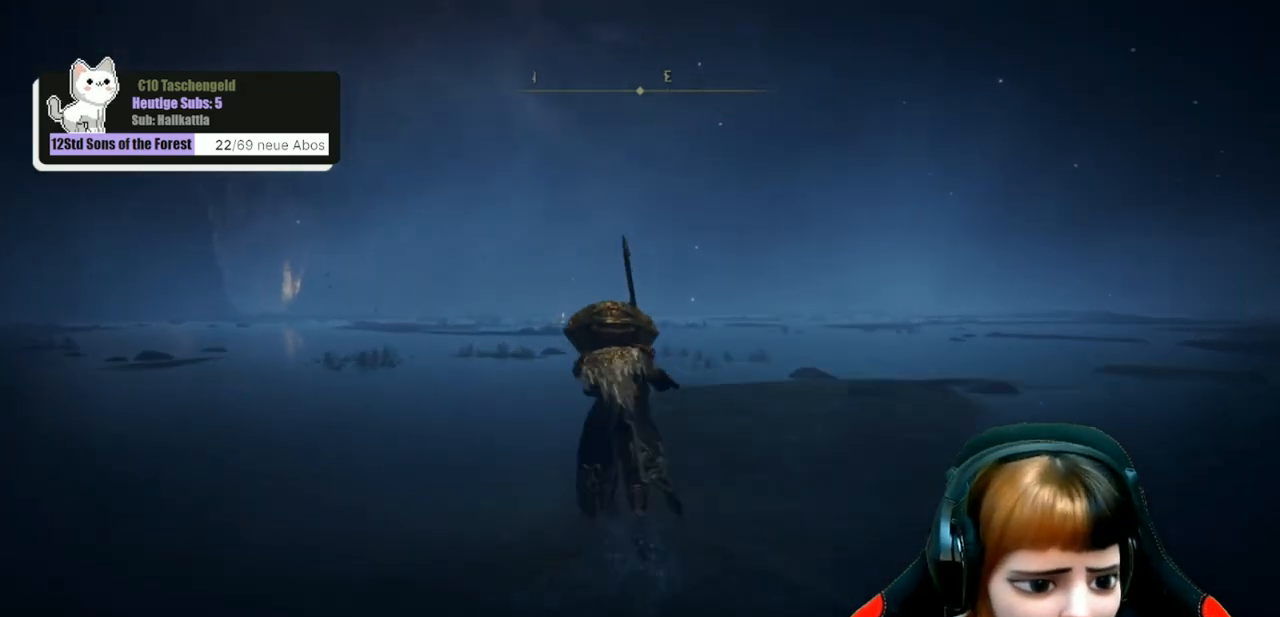
{"buttons": ["B"], "left_stick": "up", "right_stick": "center", "events": []}
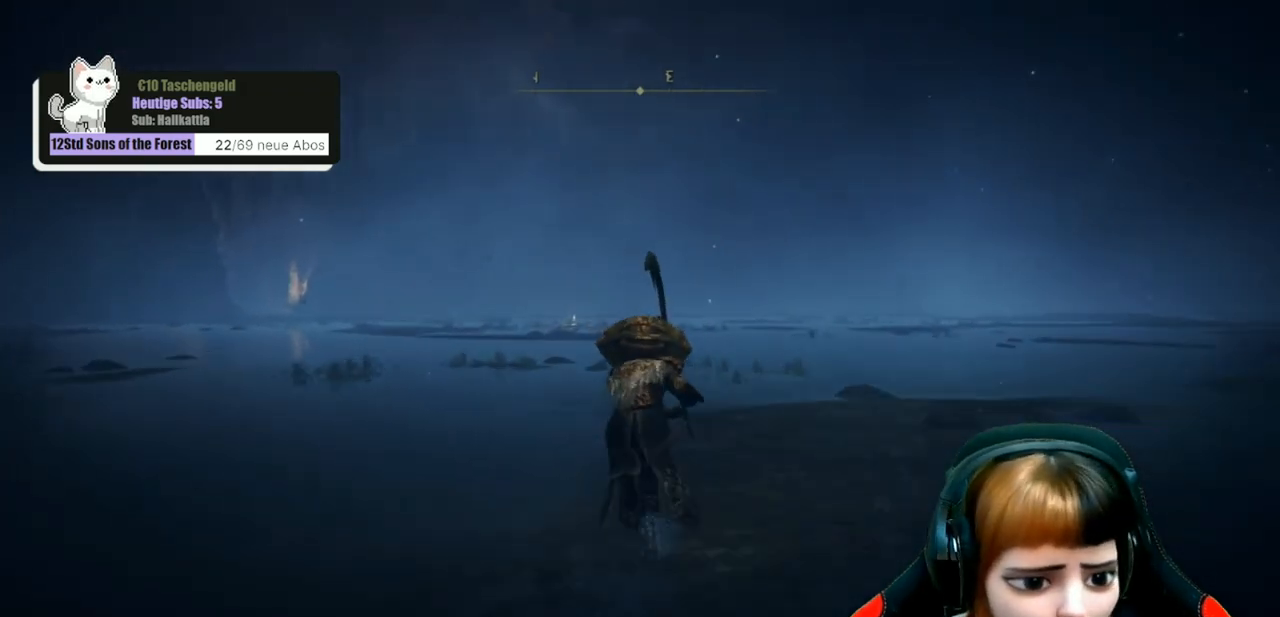
{"buttons": ["B"], "left_stick": "up", "right_stick": "center", "events": []}
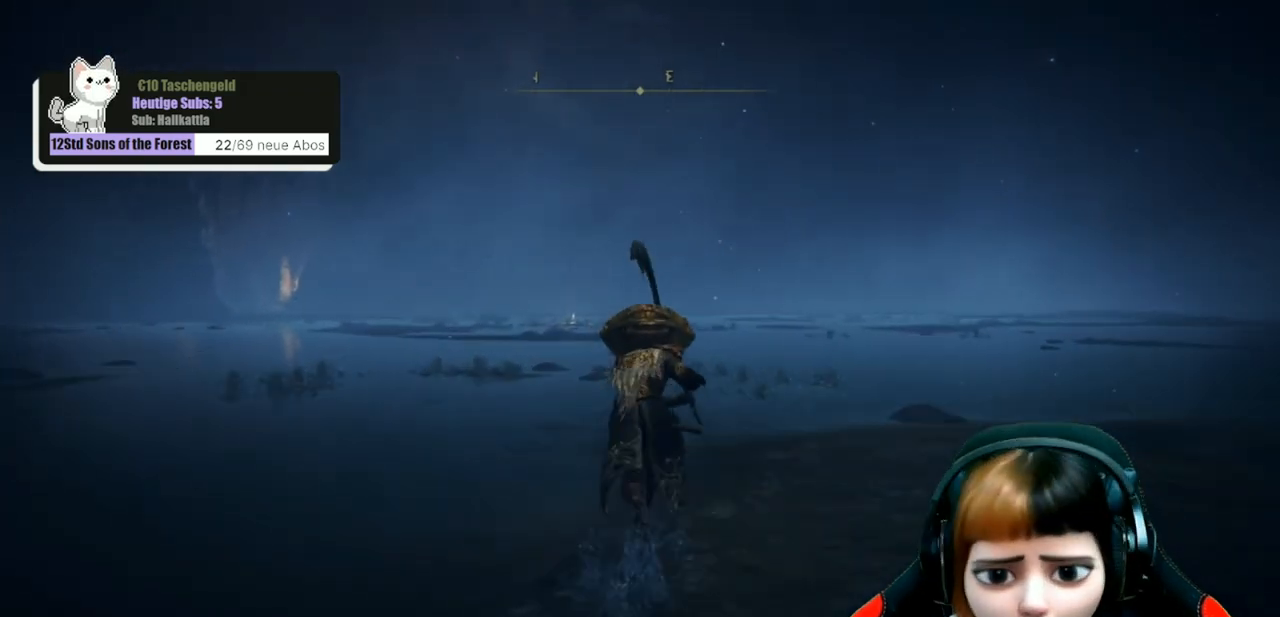
{"buttons": ["B"], "left_stick": "up", "right_stick": "center", "events": []}
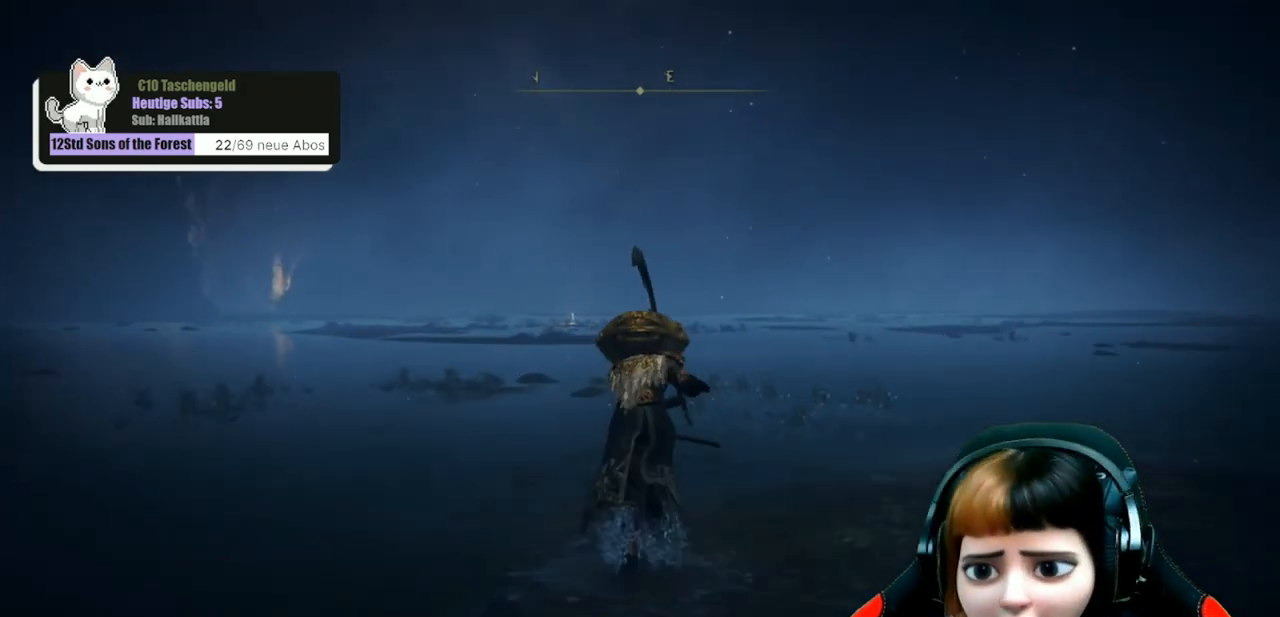
{"buttons": ["B"], "left_stick": "up", "right_stick": "center", "events": []}
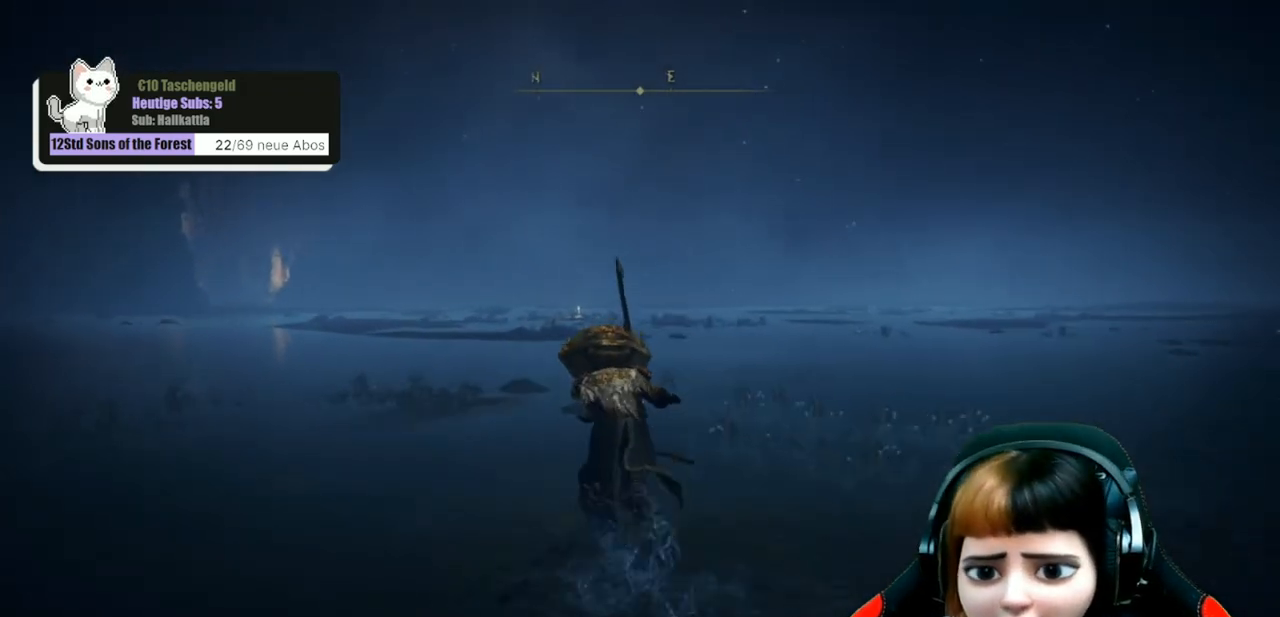
{"buttons": ["B"], "left_stick": "up", "right_stick": "center", "events": []}
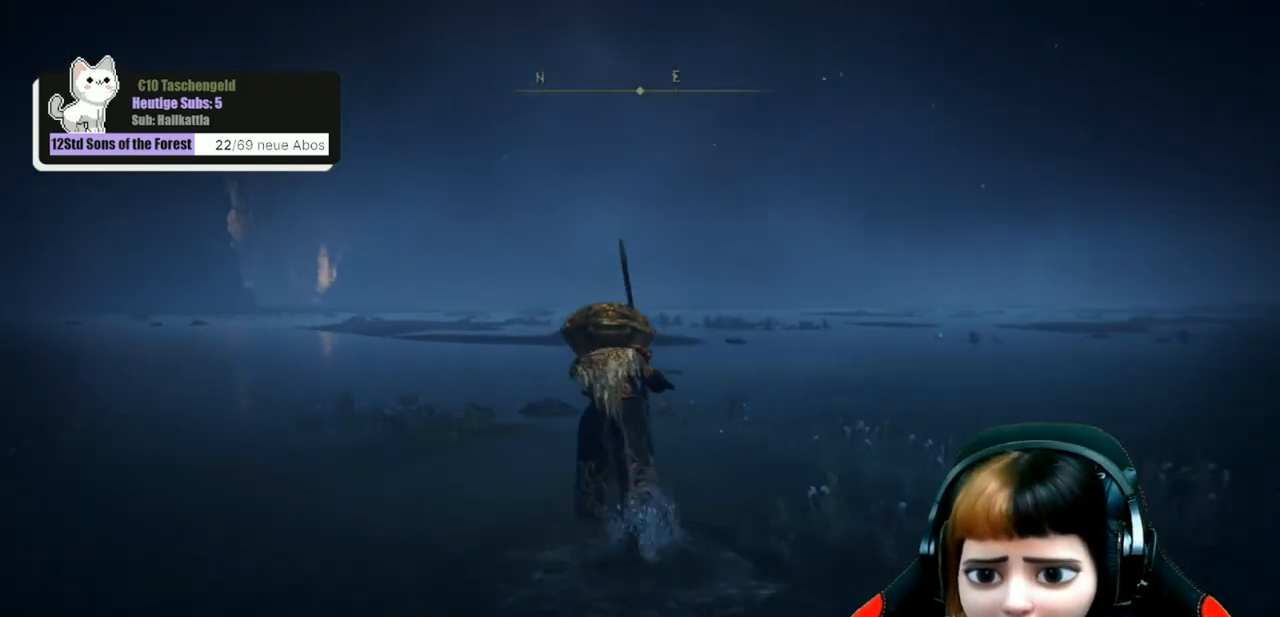
{"buttons": ["B"], "left_stick": "up", "right_stick": "center", "events": []}
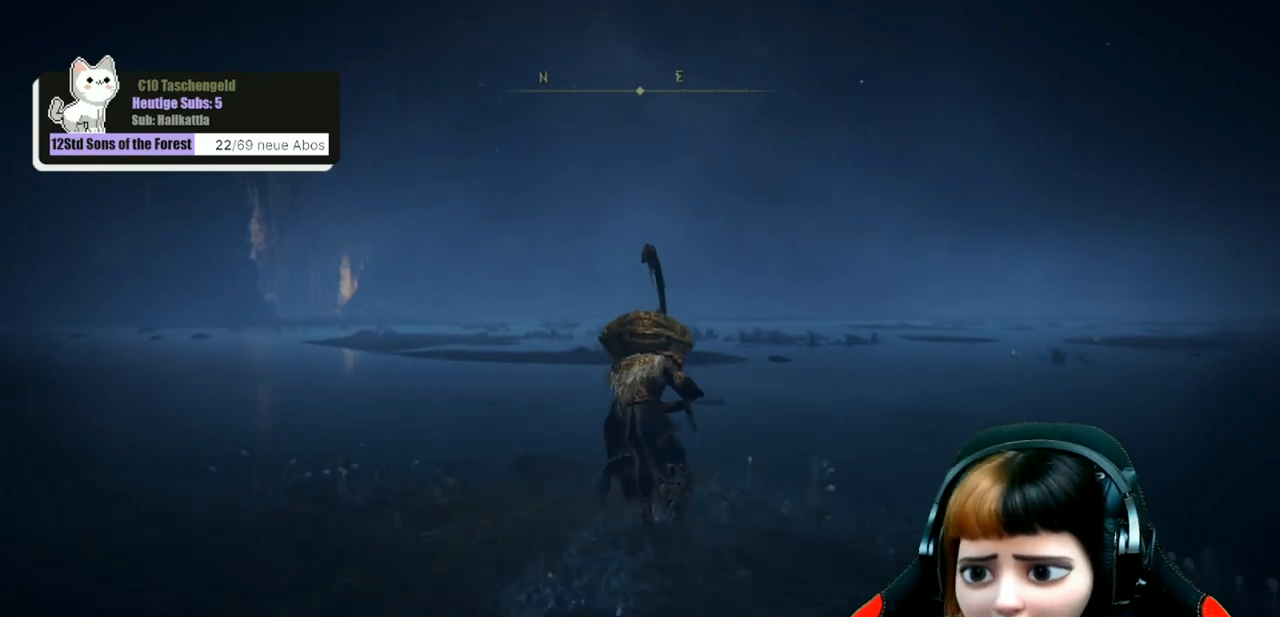
{"buttons": ["B"], "left_stick": "up", "right_stick": "center", "events": []}
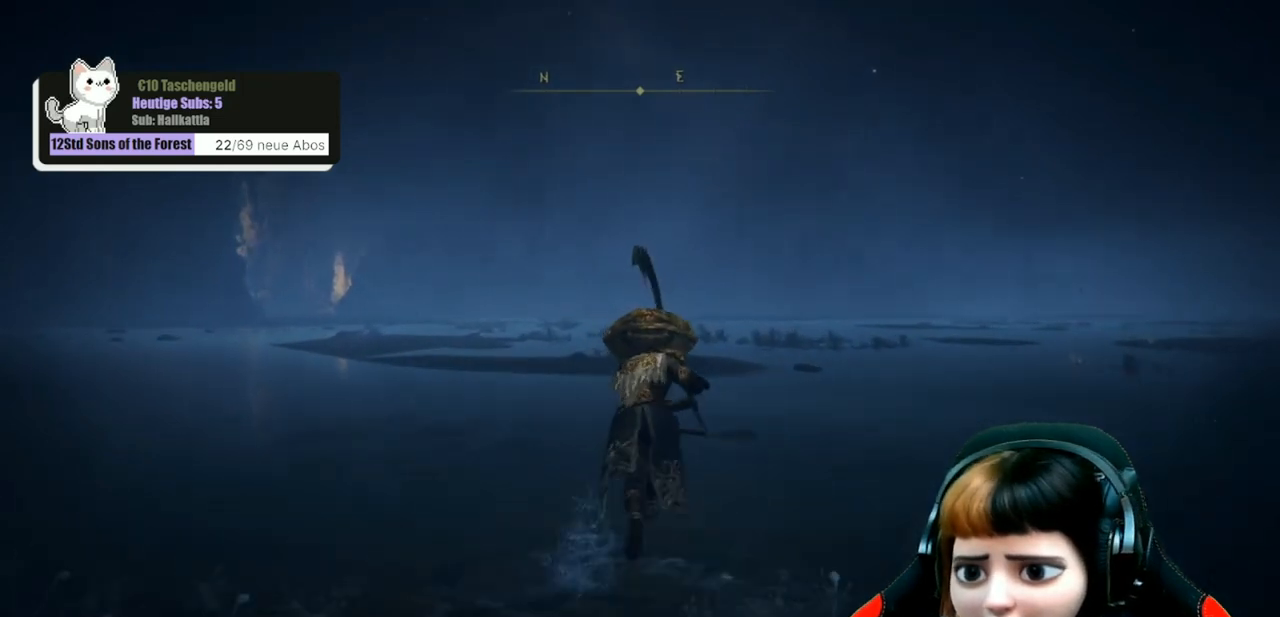
{"buttons": ["B"], "left_stick": "up", "right_stick": "center", "events": []}
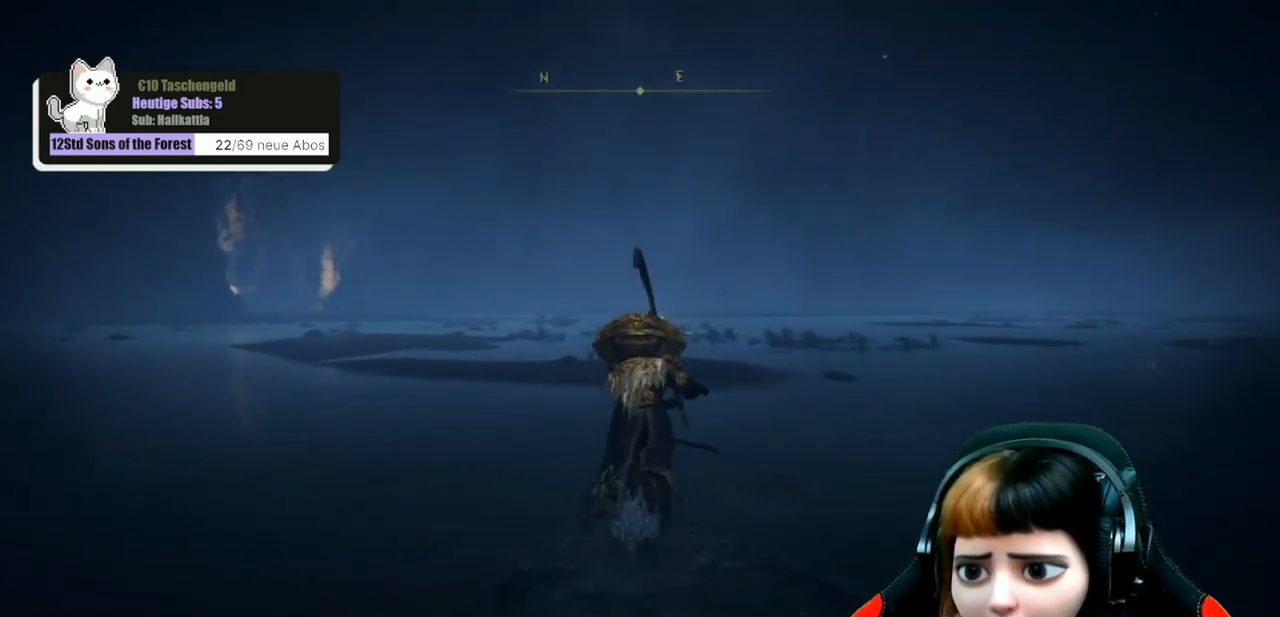
{"buttons": ["B"], "left_stick": "up", "right_stick": "center", "events": []}
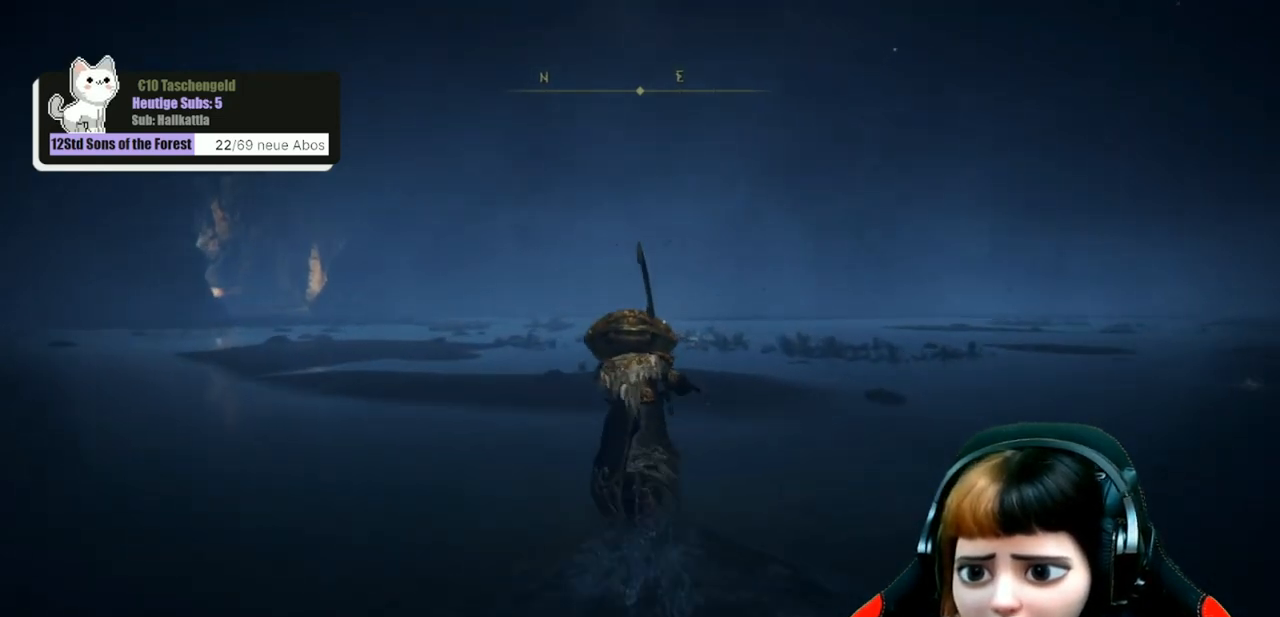
{"buttons": ["B"], "left_stick": "up", "right_stick": "center", "events": []}
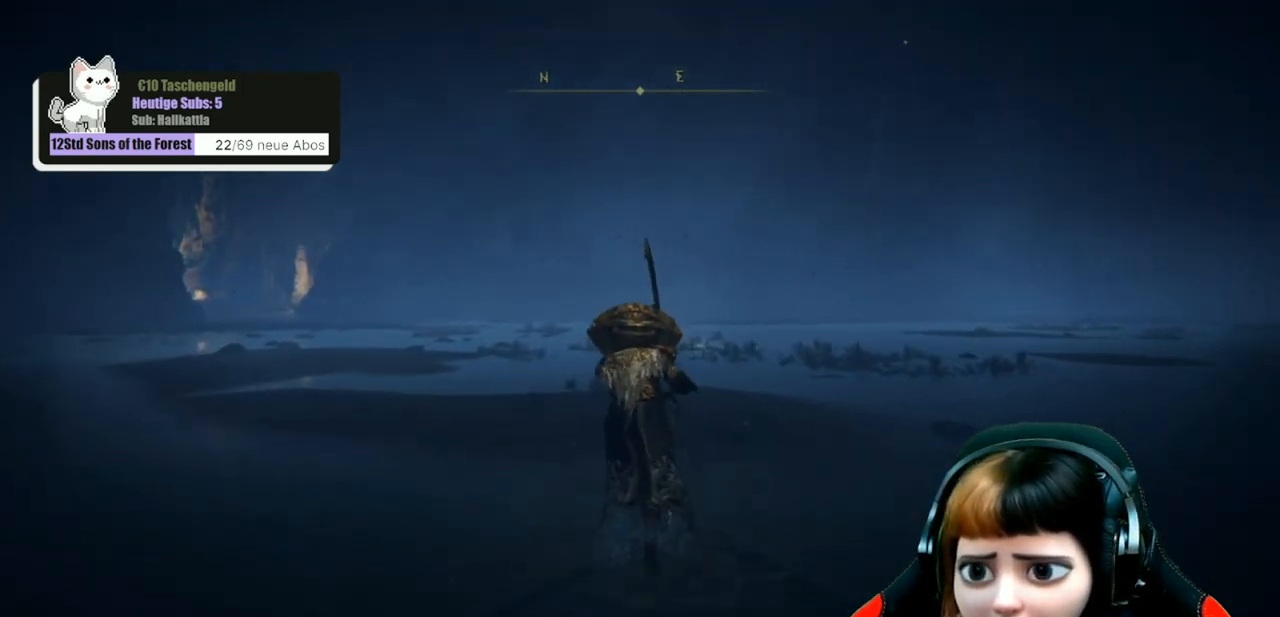
{"buttons": ["B"], "left_stick": "up", "right_stick": "center", "events": []}
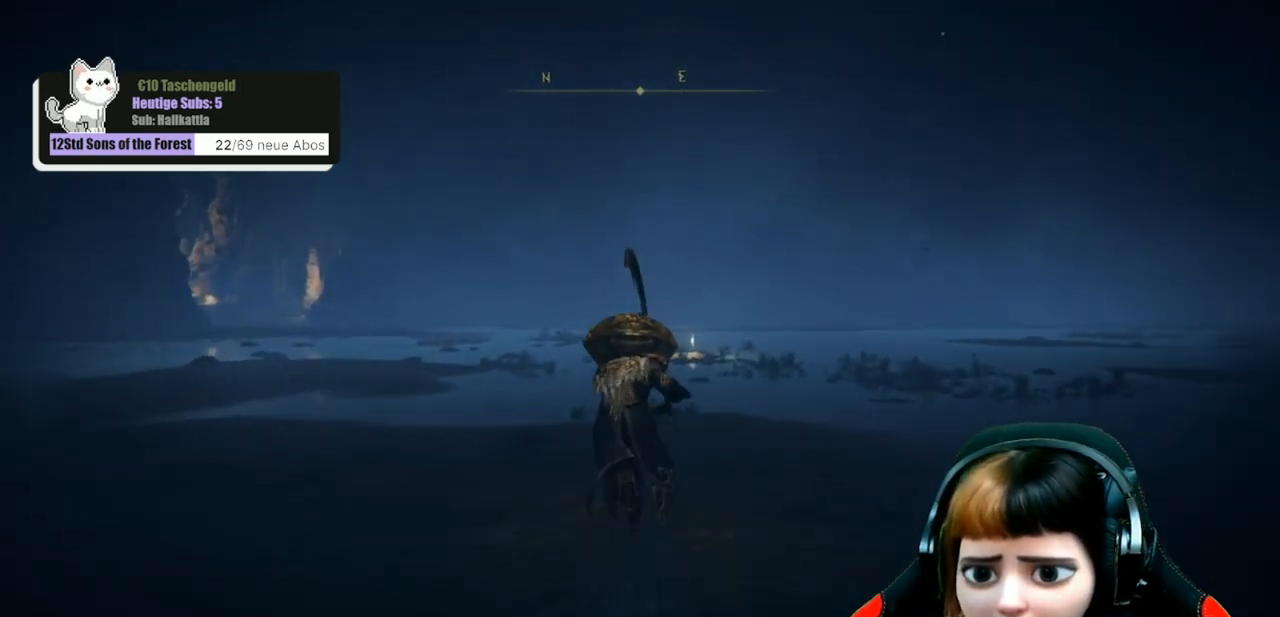
{"buttons": ["B"], "left_stick": "up", "right_stick": "center", "events": []}
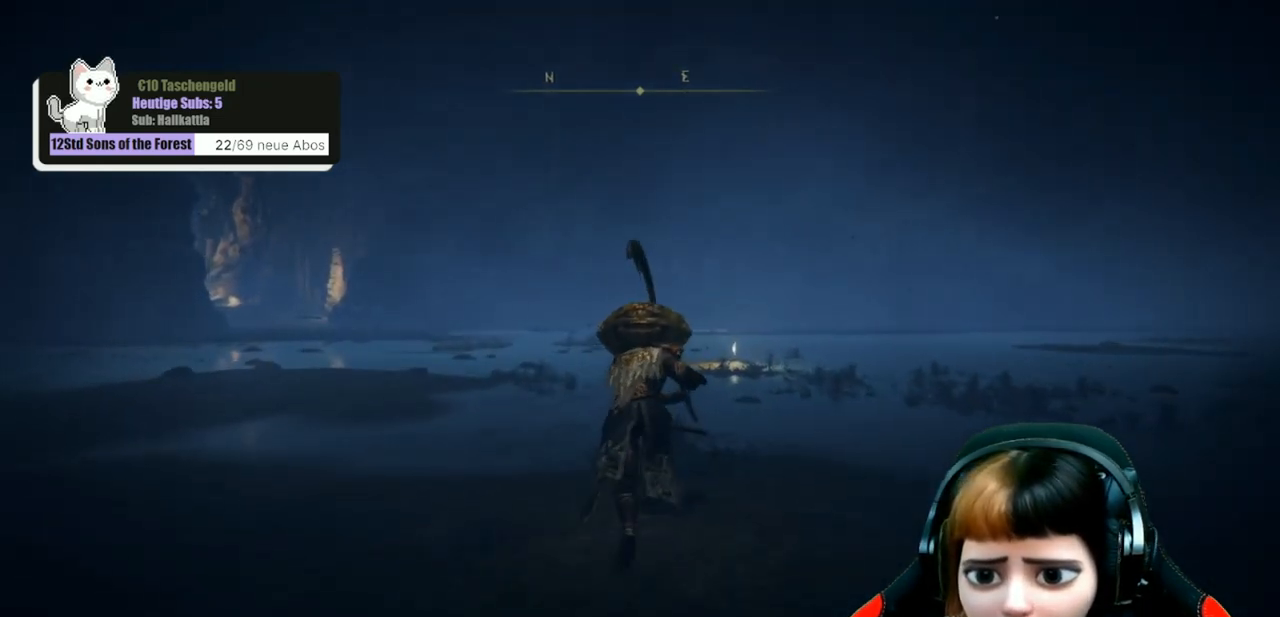
{"buttons": ["B"], "left_stick": "up", "right_stick": "center", "events": []}
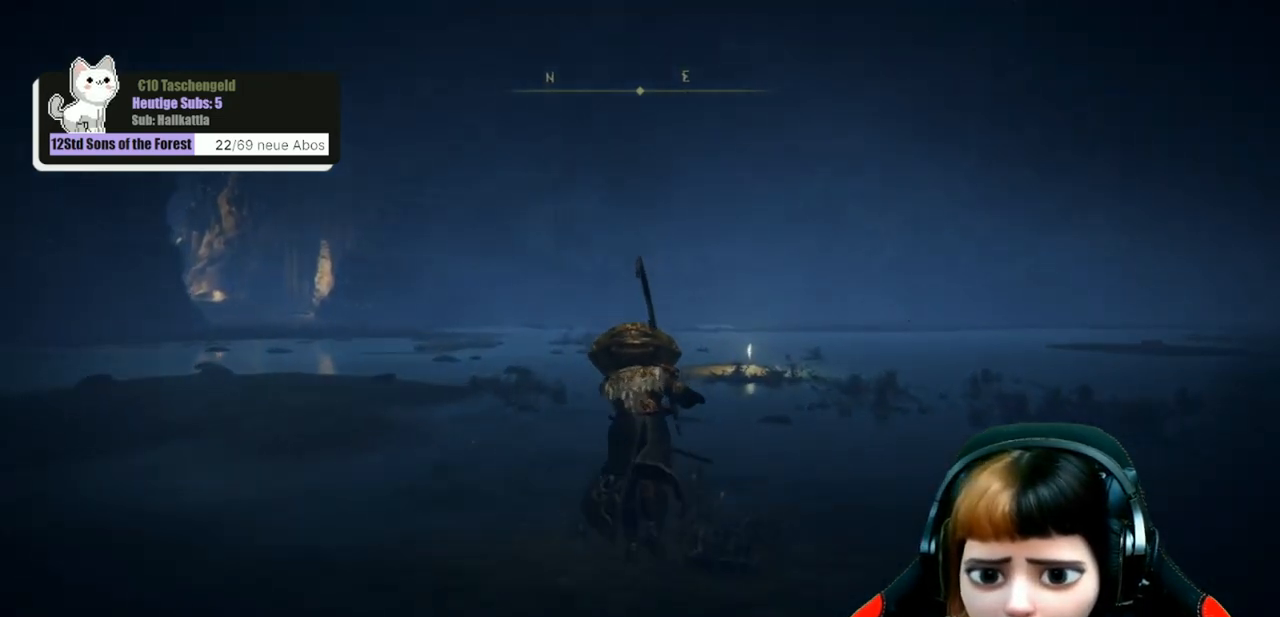
{"buttons": ["B"], "left_stick": "up", "right_stick": "center", "events": []}
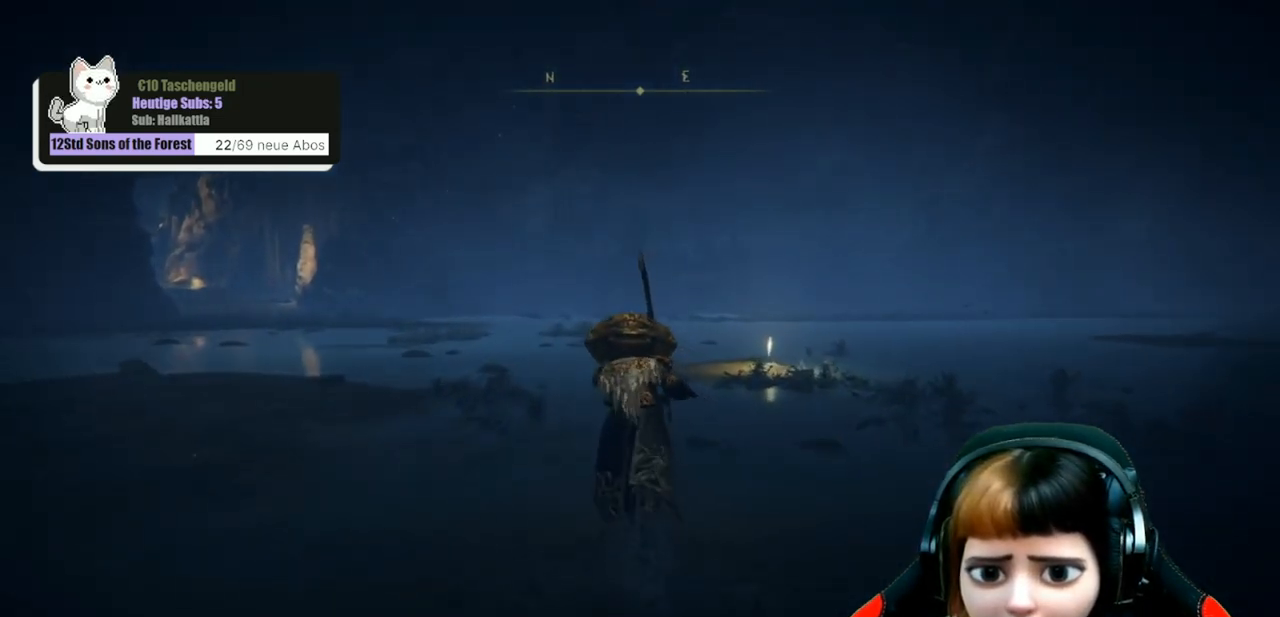
{"buttons": ["B"], "left_stick": "up", "right_stick": "center", "events": []}
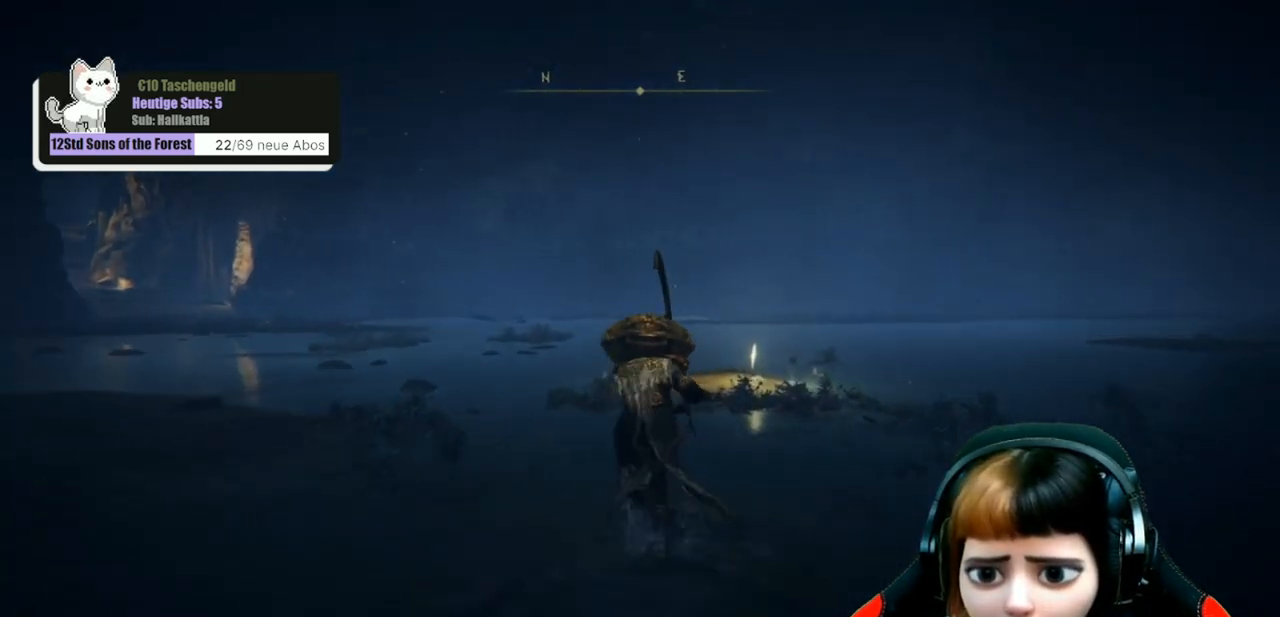
{"buttons": ["B"], "left_stick": "up", "right_stick": "center", "events": []}
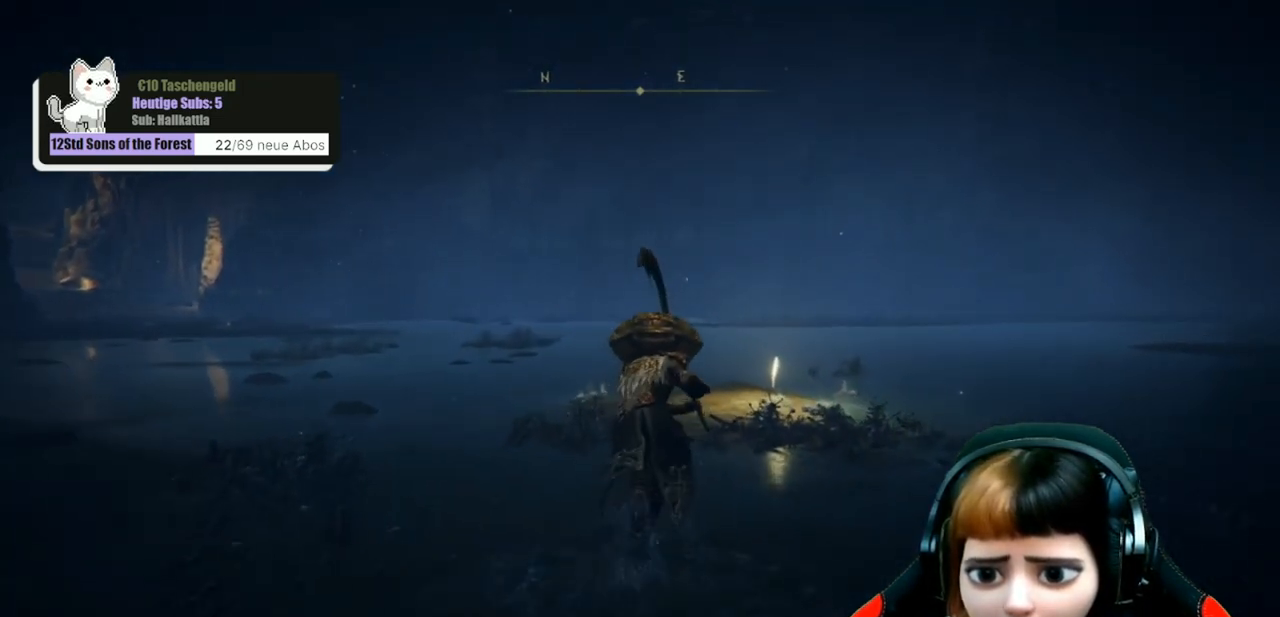
{"buttons": ["B"], "left_stick": "up", "right_stick": "center", "events": []}